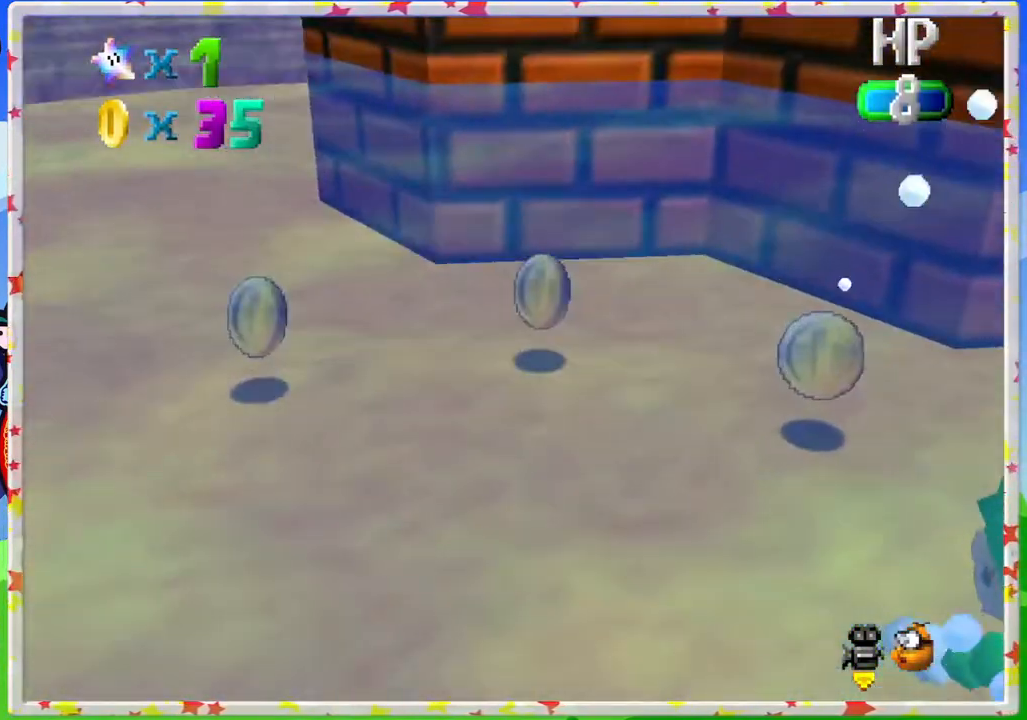
Gameplay with a controller (Nintendo layout); each line is a JSON object with the inputs held at the frame after it. "events" lists button and stick changes between this image and that frame as [ms after this image, input, new state], when the widget could be followed in between. Not read: L3 R3.
{"buttons": [], "left_stick": "right", "events": [[83, "A", "down"], [250, "left_stick", "up-left"], [300, "A", "up"], [400, "left_stick", "center"], [467, "left_stick", "right"]]}
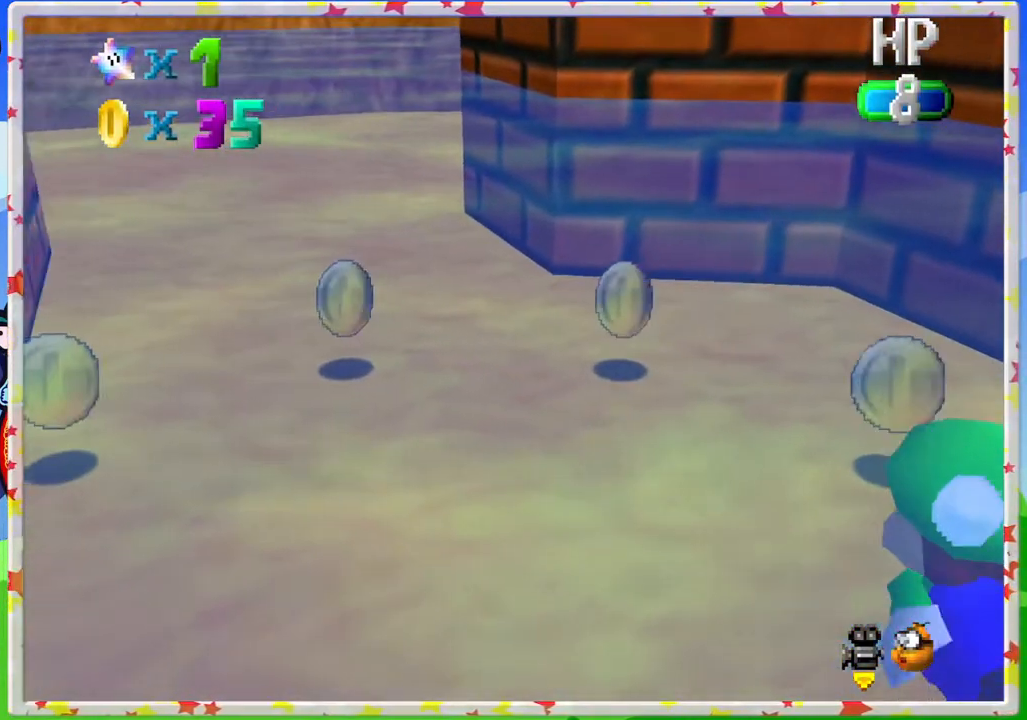
{"buttons": ["A"], "left_stick": "up", "events": [[233, "left_stick", "up-right"], [283, "A", "down"], [400, "left_stick", "up"]]}
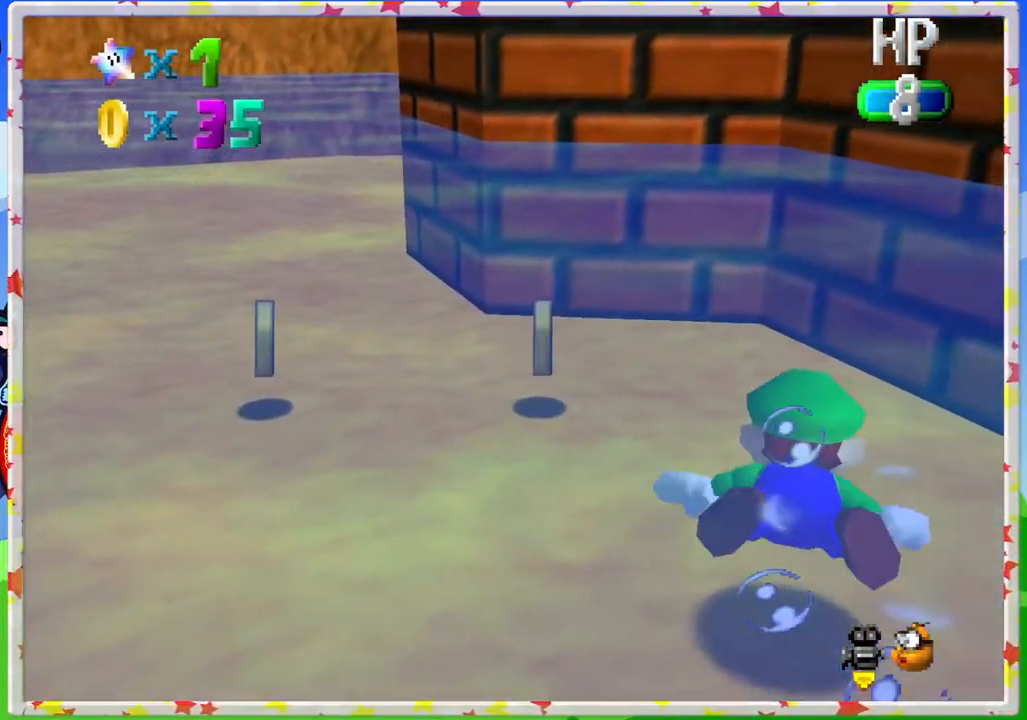
{"buttons": [], "left_stick": "up-left", "events": [[33, "A", "up"], [133, "left_stick", "up-left"]]}
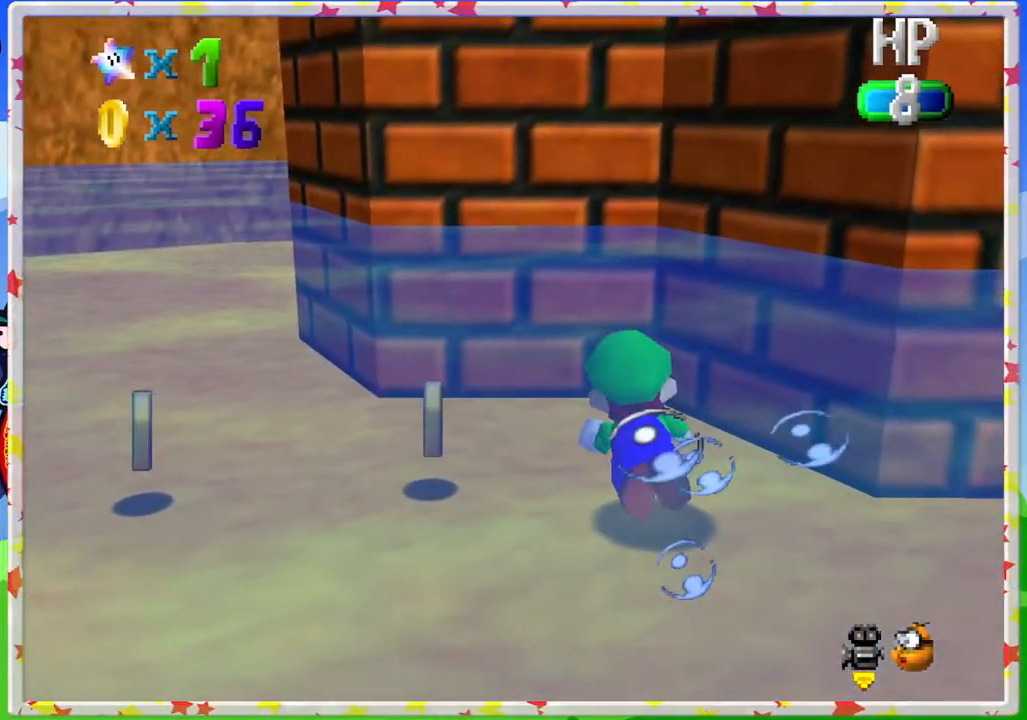
{"buttons": [], "left_stick": "up-left", "events": []}
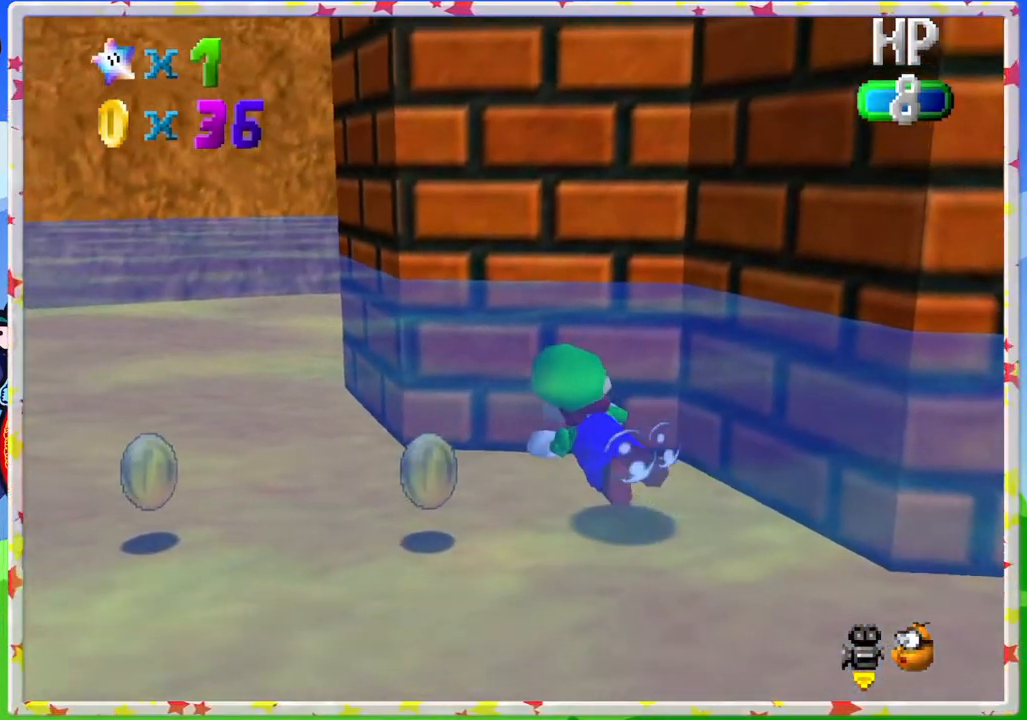
{"buttons": [], "left_stick": "up-left", "events": [[150, "A", "down"], [317, "A", "up"]]}
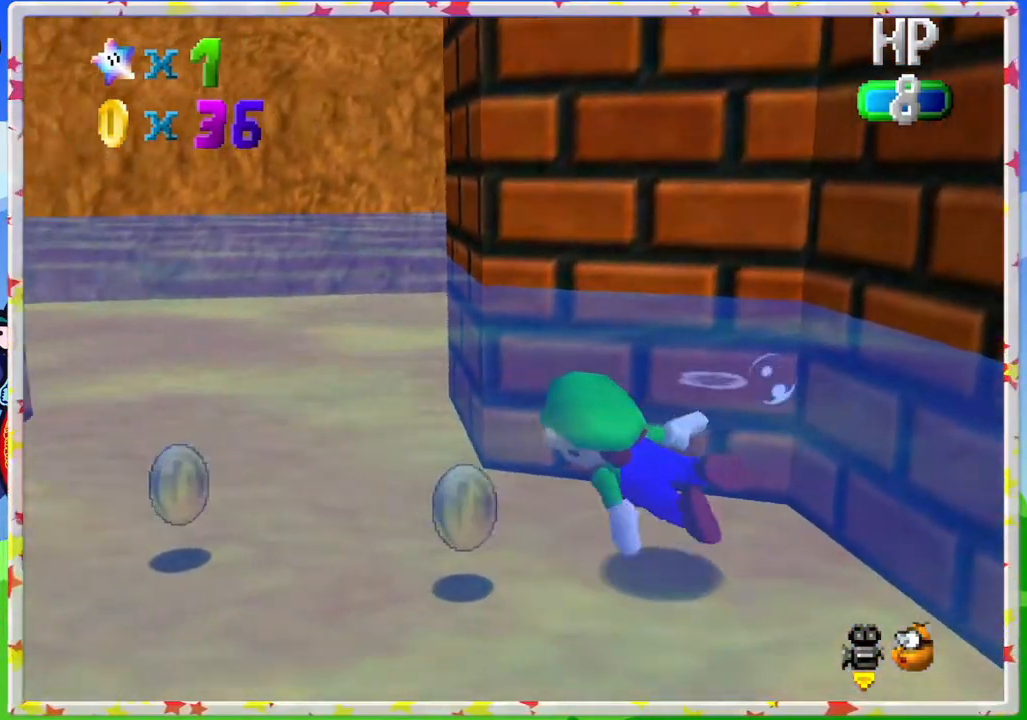
{"buttons": ["A"], "left_stick": "center", "events": [[350, "A", "down"], [450, "left_stick", "center"]]}
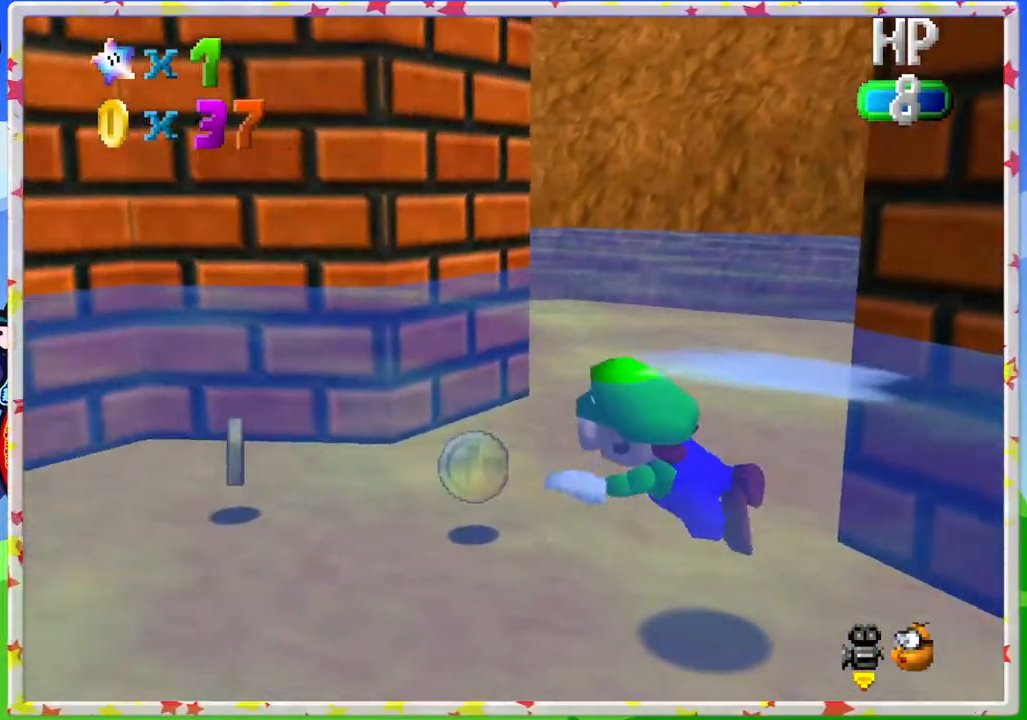
{"buttons": [], "left_stick": "up", "events": [[83, "A", "up"], [133, "left_stick", "up"]]}
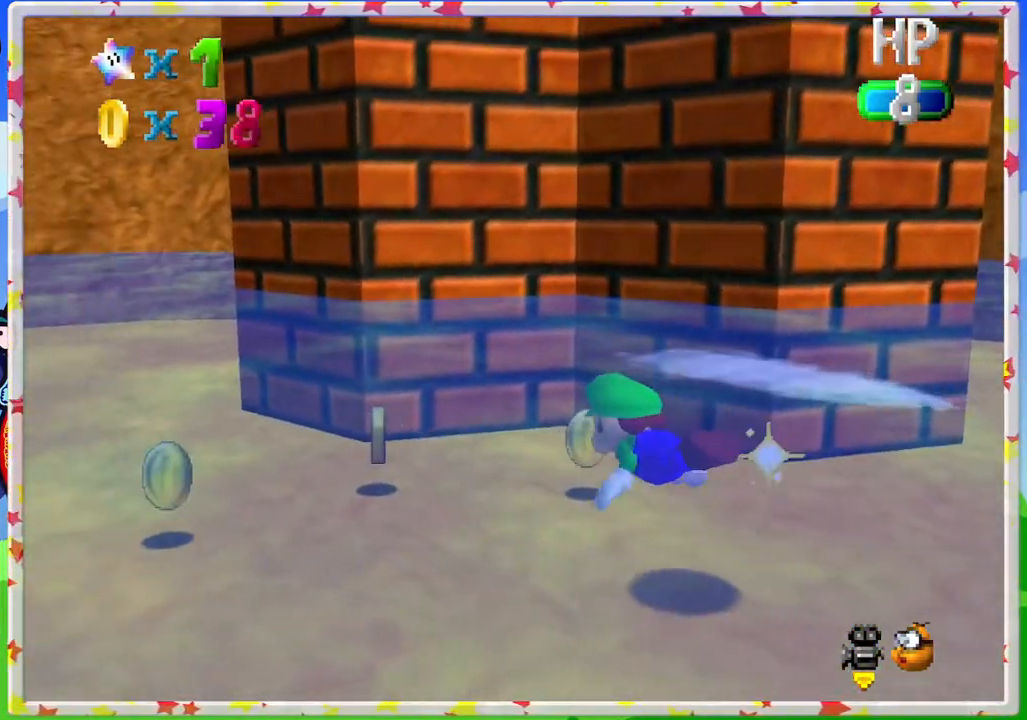
{"buttons": [], "left_stick": "up-left", "events": [[200, "left_stick", "up-left"], [317, "A", "down"], [450, "A", "up"]]}
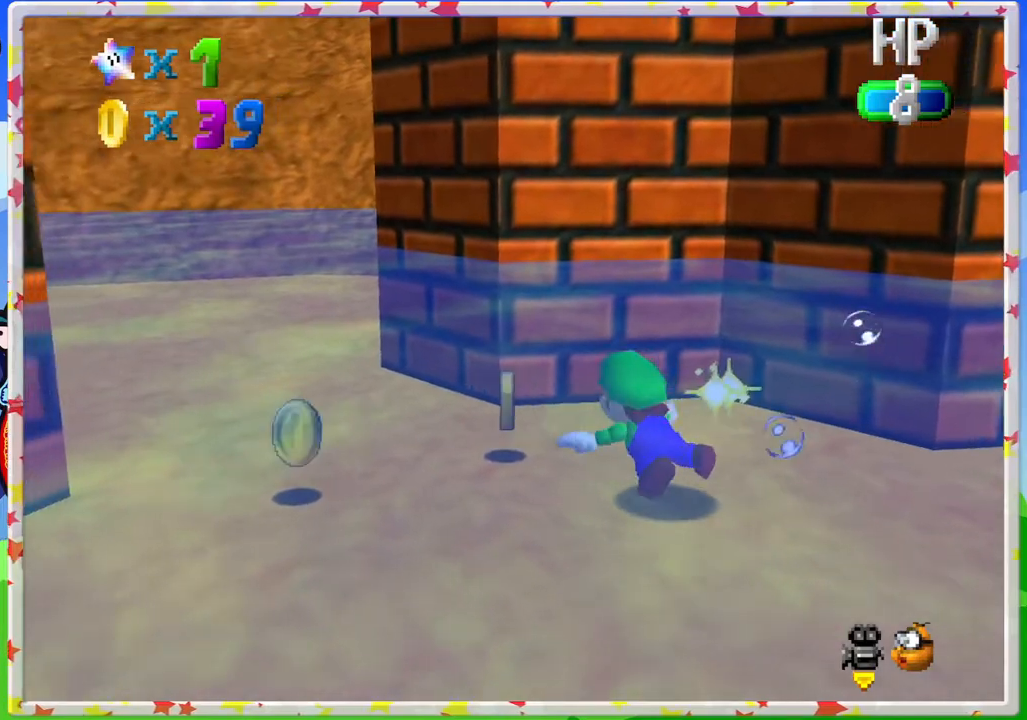
{"buttons": [], "left_stick": "up-left", "events": []}
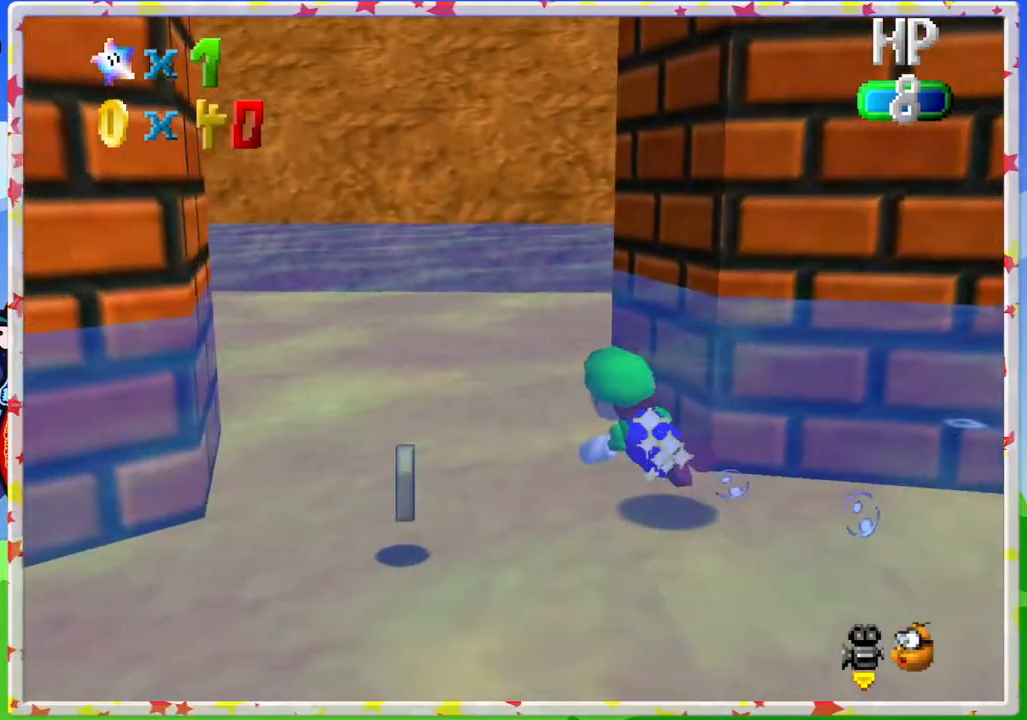
{"buttons": [], "left_stick": "up-left", "events": []}
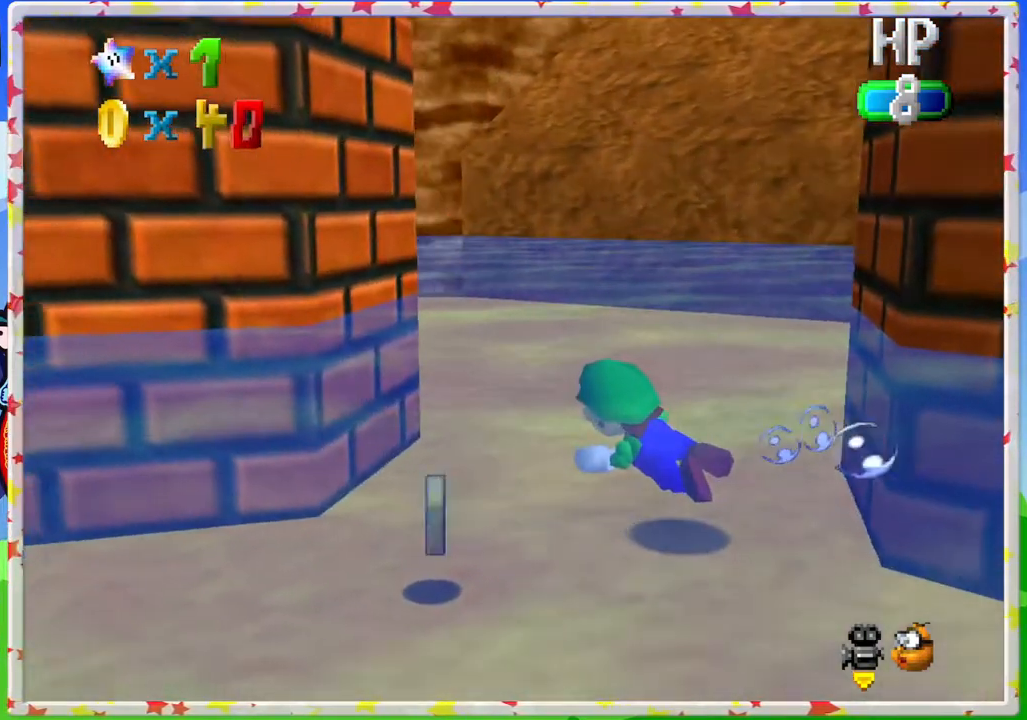
{"buttons": [], "left_stick": "up-left", "events": [[150, "A", "down"], [433, "A", "up"]]}
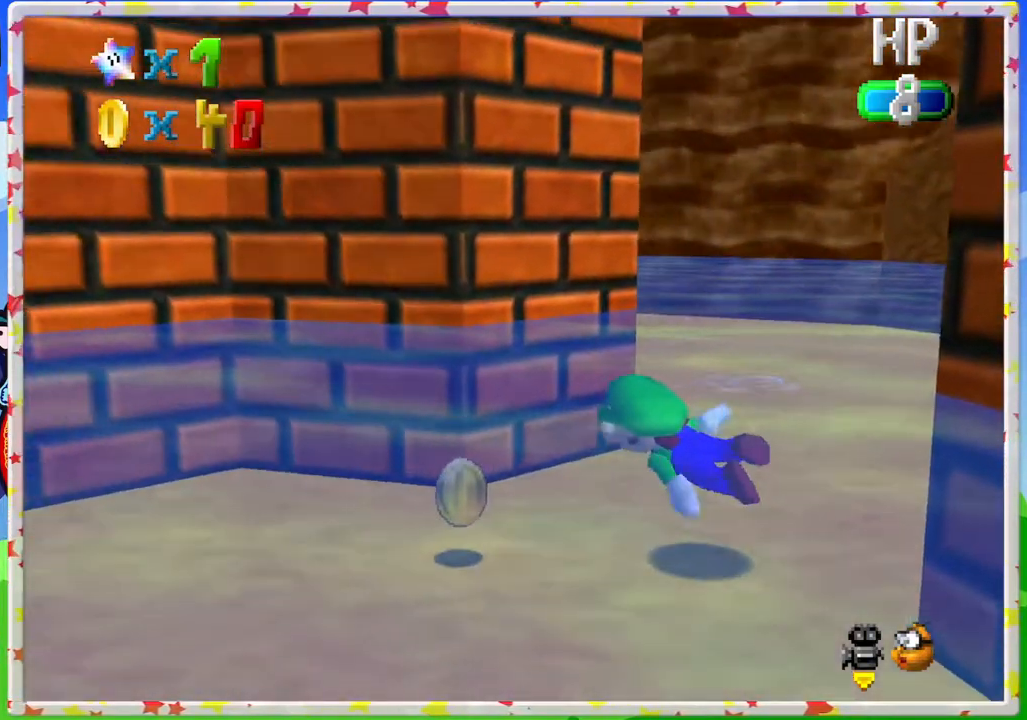
{"buttons": ["A"], "left_stick": "up-left", "events": [[383, "A", "down"]]}
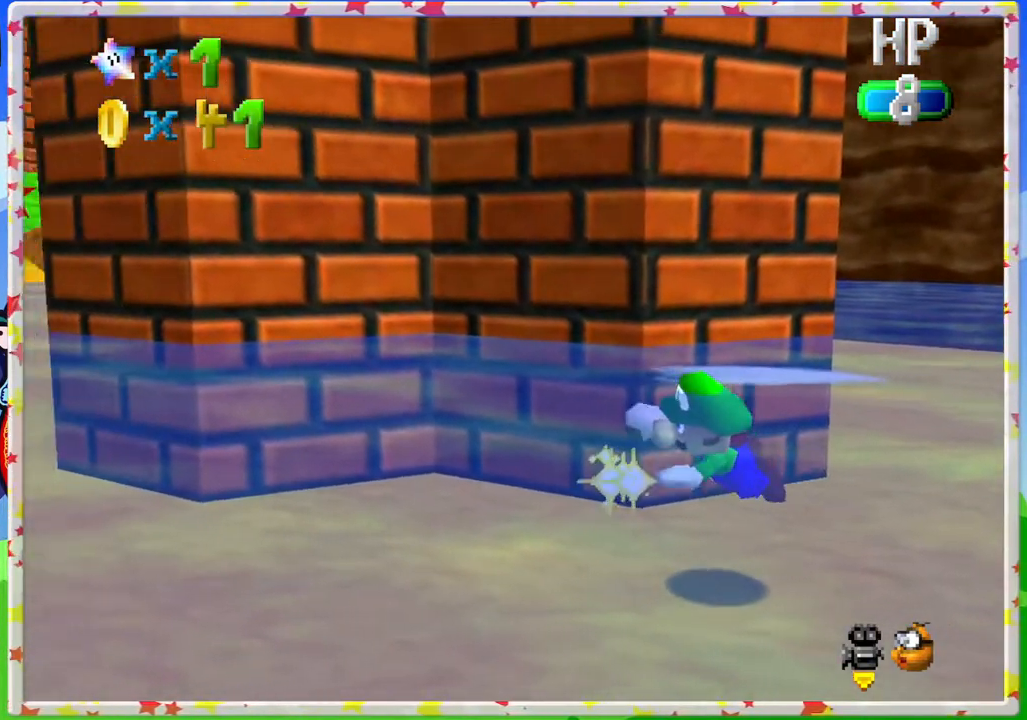
{"buttons": [], "left_stick": "right", "events": [[17, "left_stick", "center"], [117, "A", "up"], [167, "left_stick", "right"]]}
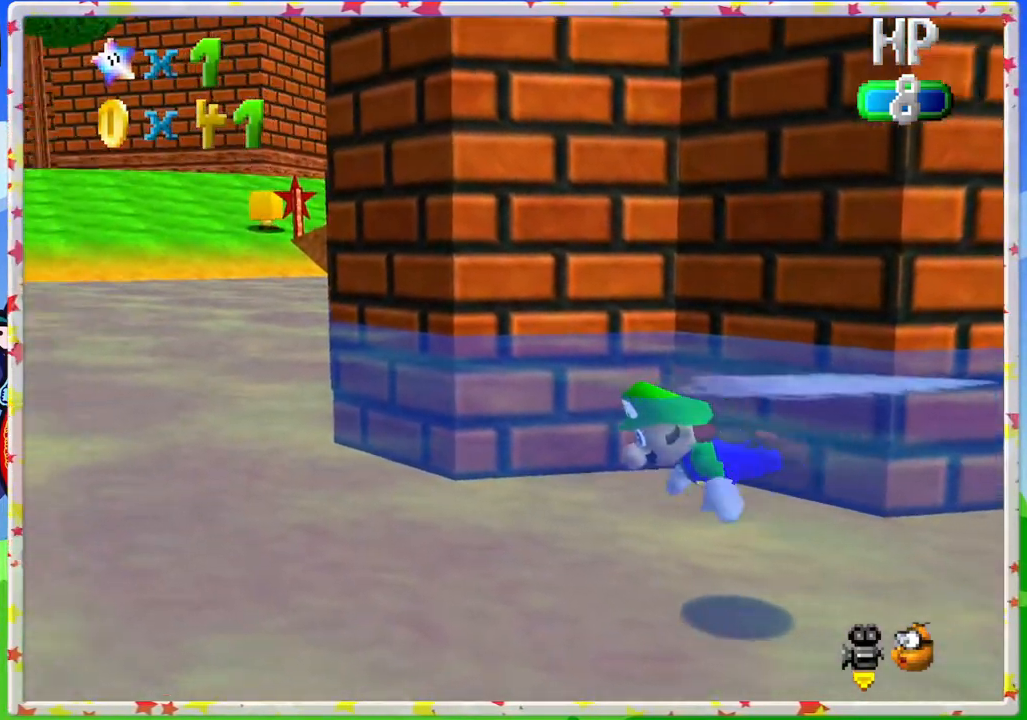
{"buttons": [], "left_stick": "center", "events": [[150, "A", "down"], [367, "left_stick", "center"], [450, "A", "up"]]}
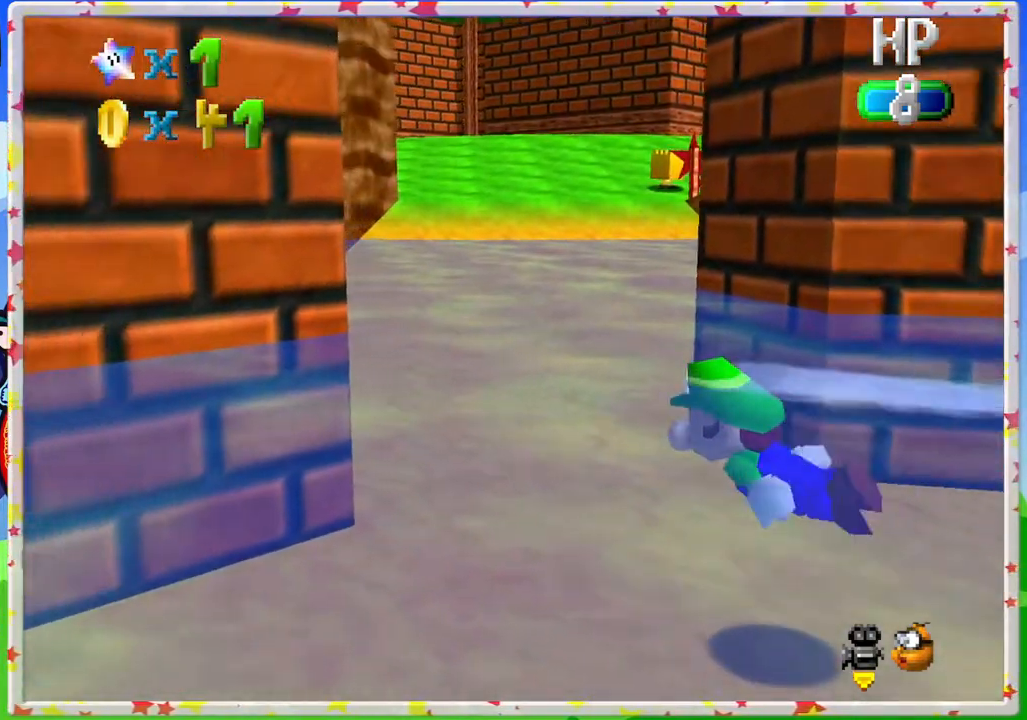
{"buttons": ["A"], "left_stick": "right", "events": [[67, "left_stick", "right"], [300, "A", "down"]]}
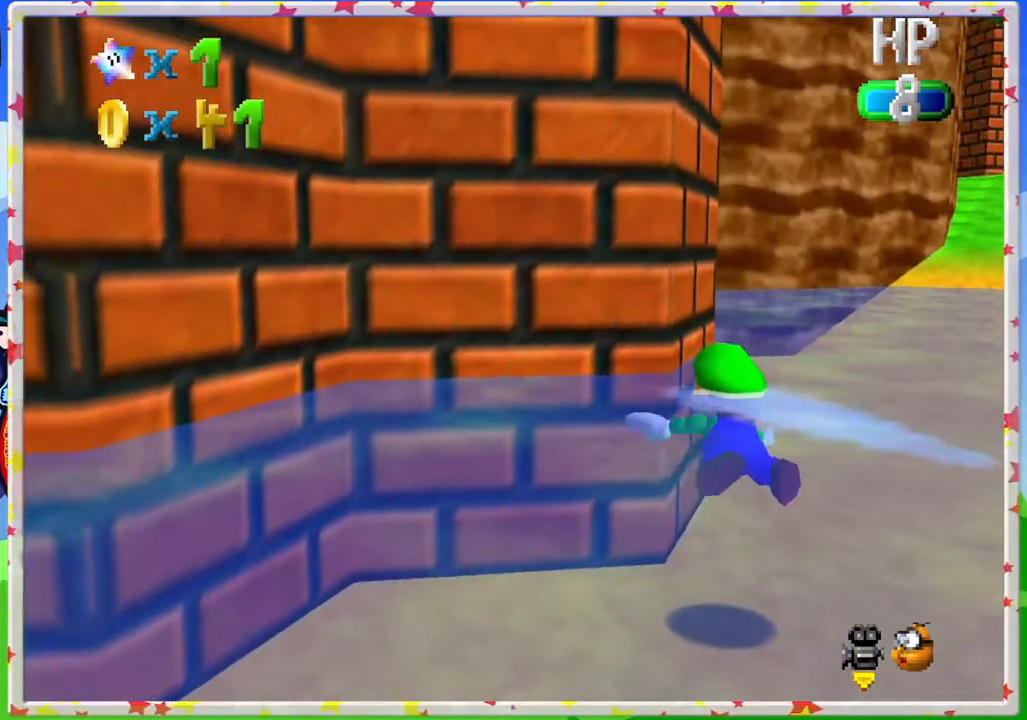
{"buttons": ["A"], "left_stick": "right", "events": [[100, "A", "up"], [417, "A", "down"]]}
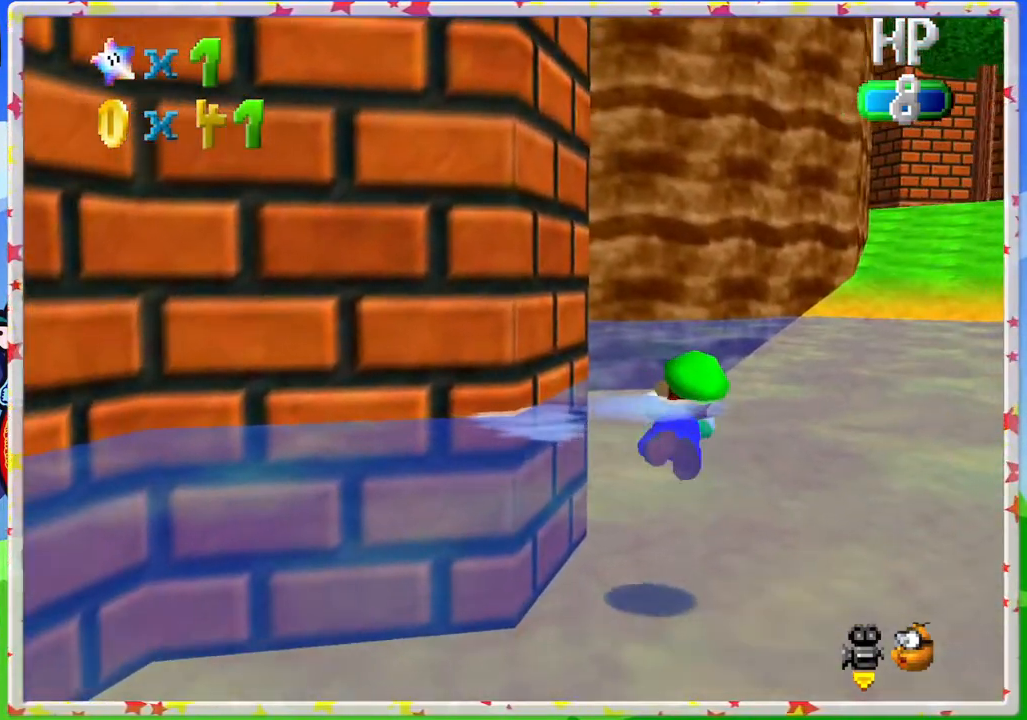
{"buttons": [], "left_stick": "center", "events": [[233, "A", "up"], [367, "left_stick", "center"]]}
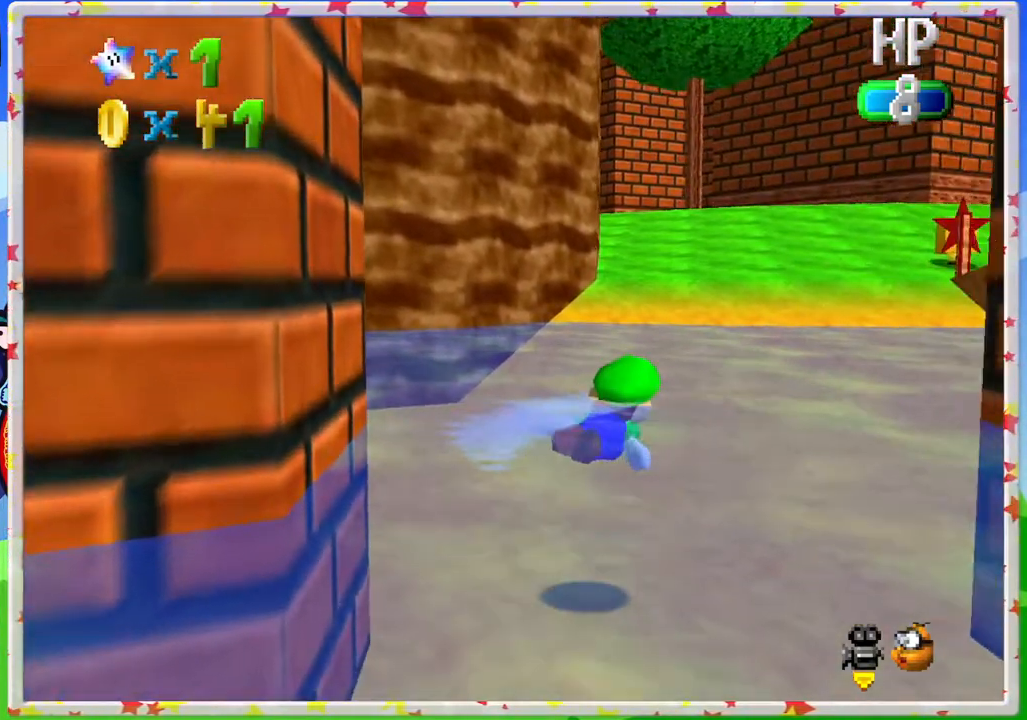
{"buttons": [], "left_stick": "left", "events": [[67, "A", "down"], [367, "A", "up"], [400, "left_stick", "left"]]}
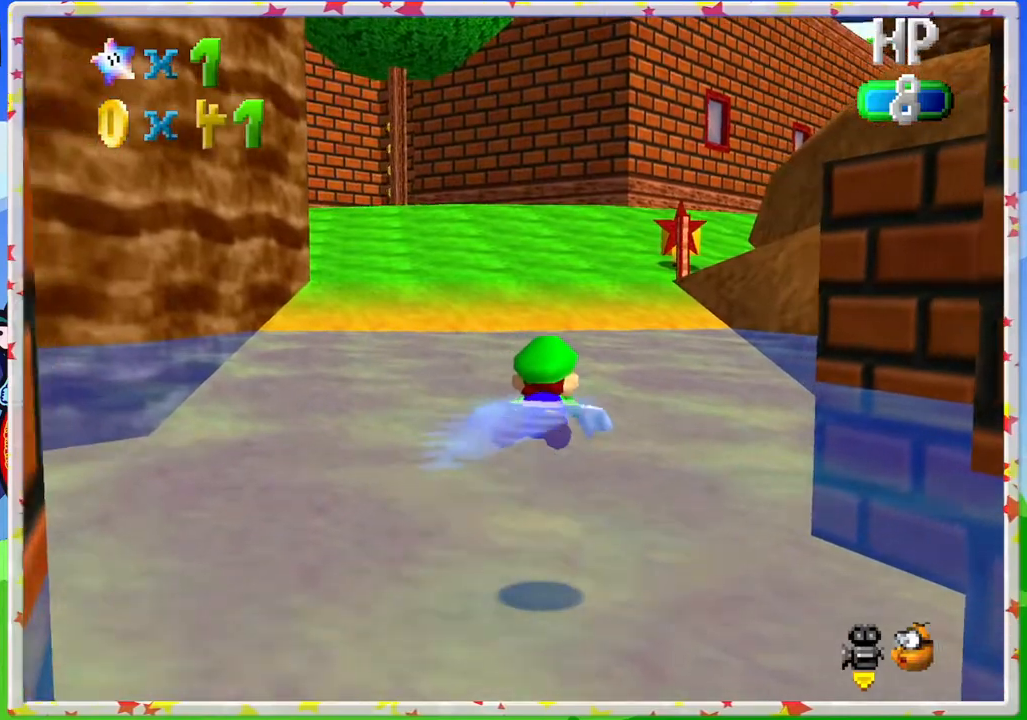
{"buttons": [], "left_stick": "center", "events": [[183, "A", "down"], [267, "left_stick", "center"], [467, "A", "up"]]}
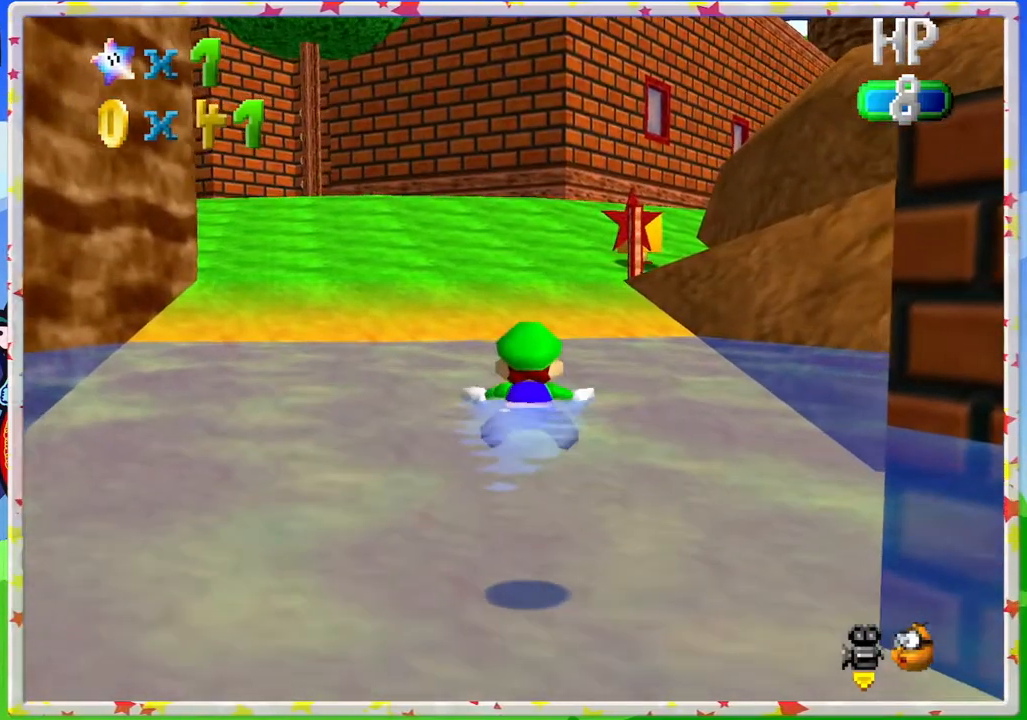
{"buttons": ["A"], "left_stick": "center", "events": [[250, "A", "down"]]}
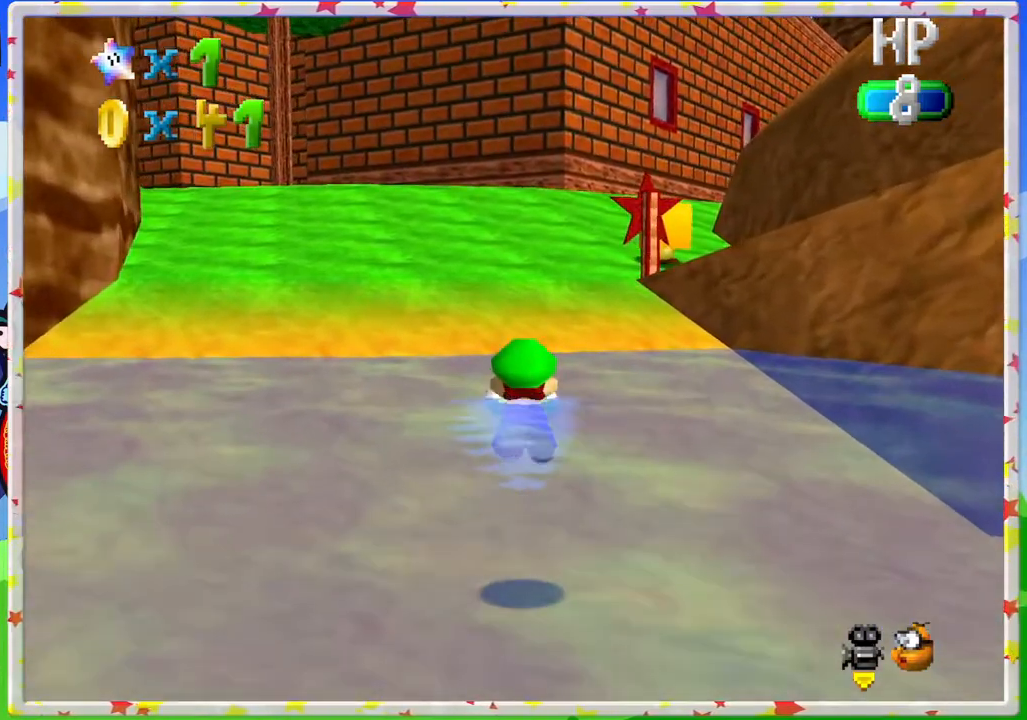
{"buttons": ["A"], "left_stick": "up", "events": [[17, "A", "up"], [33, "left_stick", "down"], [300, "A", "down"], [383, "left_stick", "center"], [450, "left_stick", "up"]]}
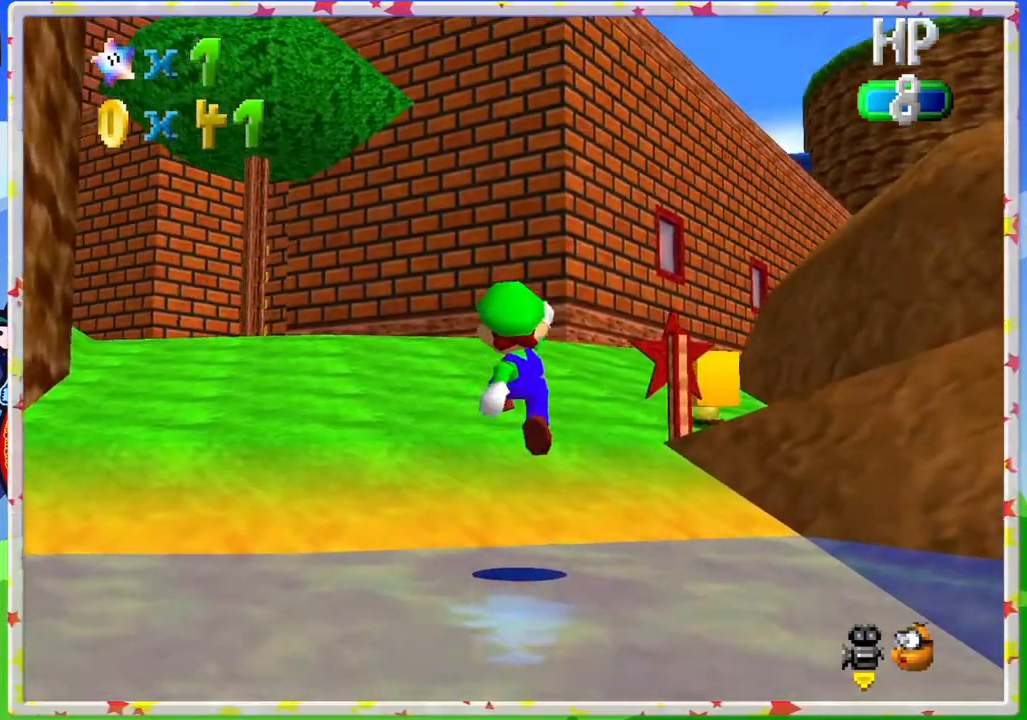
{"buttons": ["C_LEFT"], "left_stick": "up-left", "events": [[17, "A", "up"], [367, "C_LEFT", "down"], [467, "left_stick", "up-left"]]}
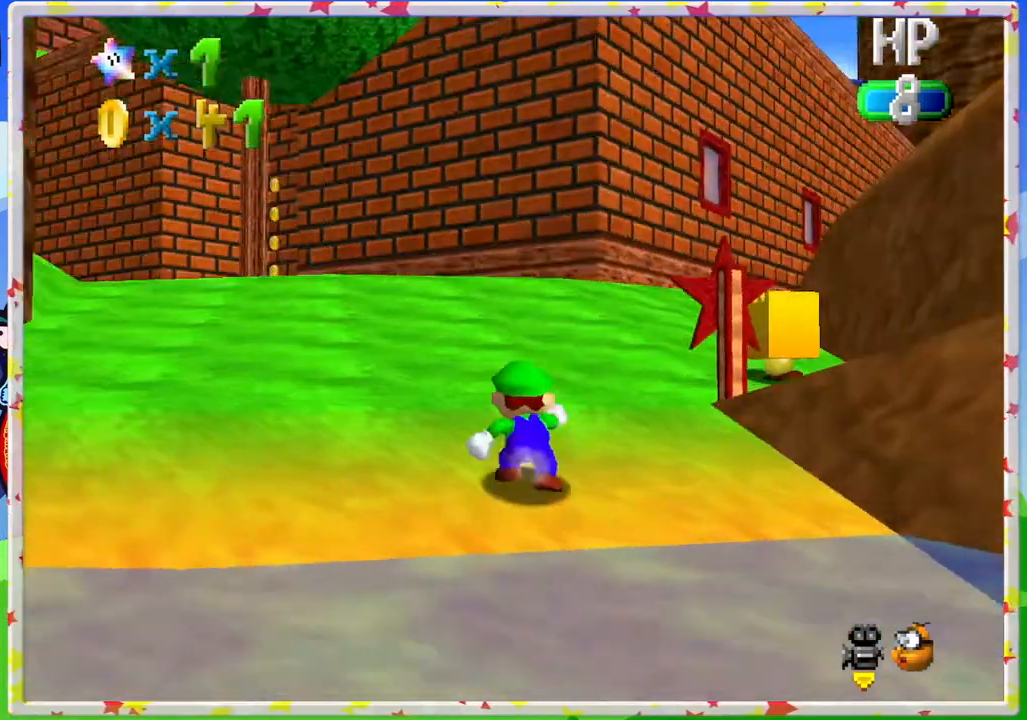
{"buttons": [], "left_stick": "up-right", "events": [[17, "C_LEFT", "up"], [250, "left_stick", "up"], [500, "left_stick", "up-right"]]}
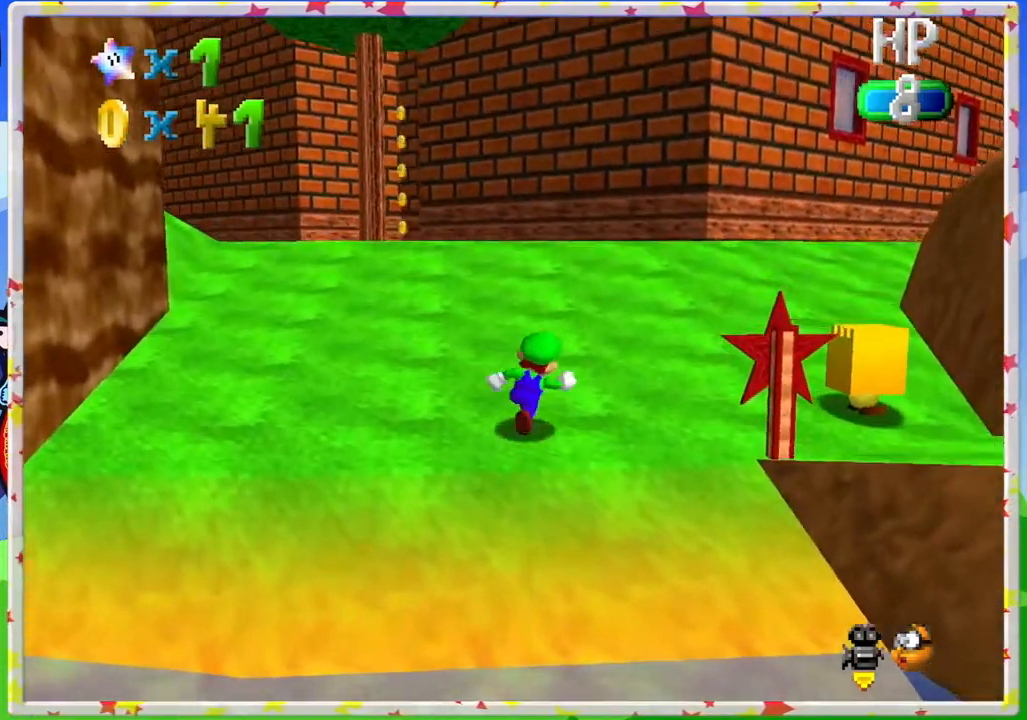
{"buttons": ["A"], "left_stick": "down-right", "events": [[267, "A", "down"], [267, "left_stick", "right"], [400, "left_stick", "down-right"]]}
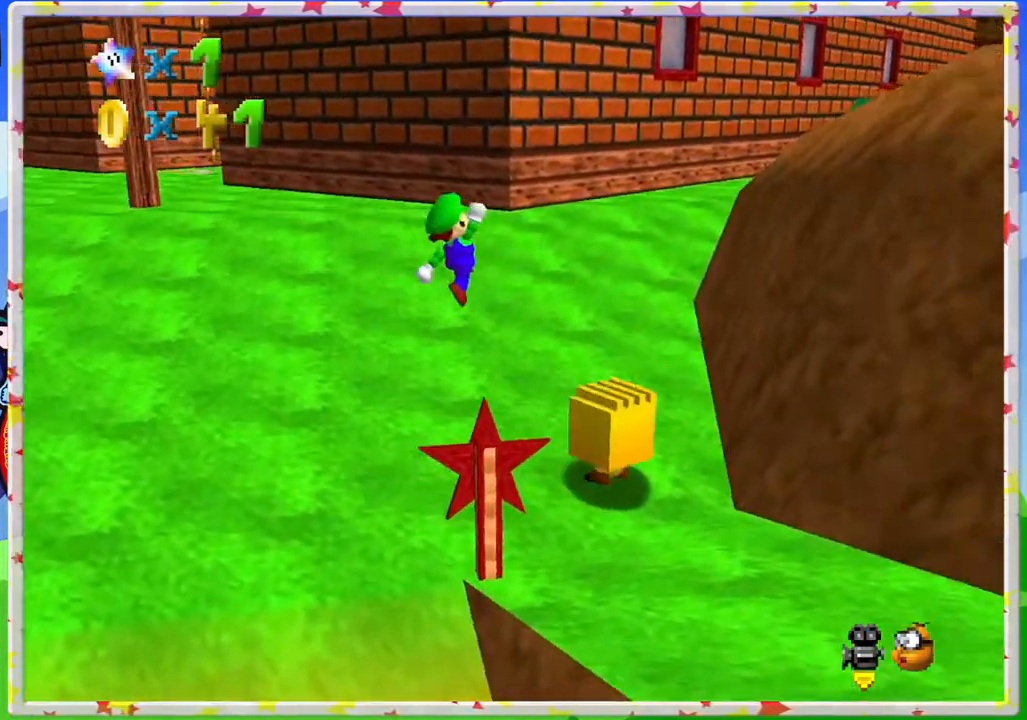
{"buttons": [], "left_stick": "down-left", "events": [[33, "left_stick", "down"], [100, "A", "up"], [133, "left_stick", "down-left"]]}
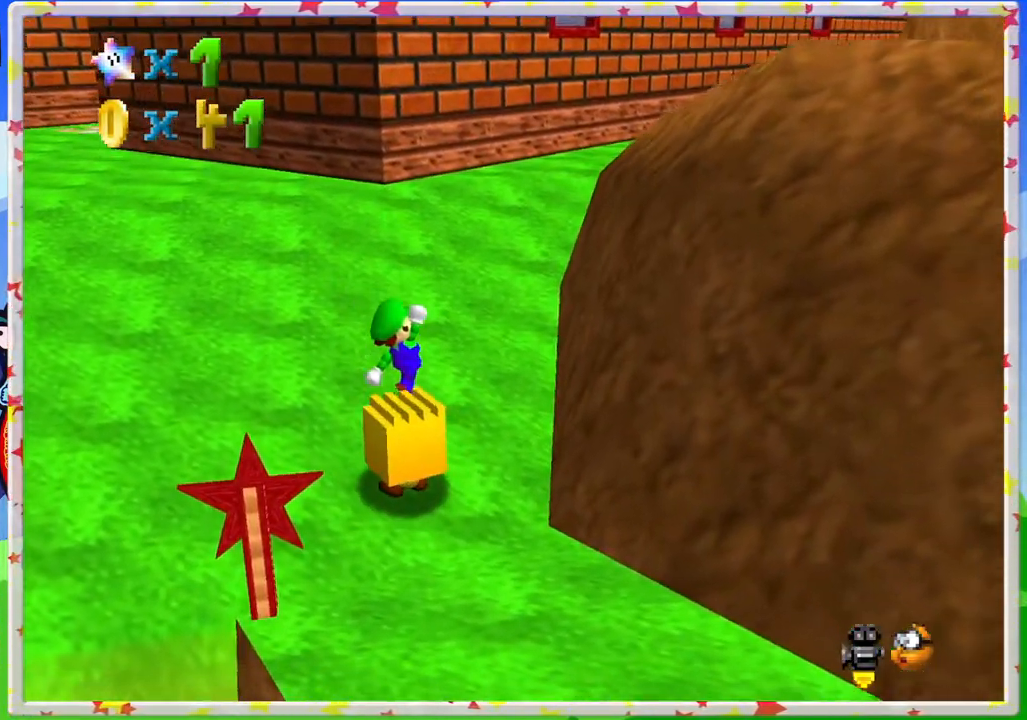
{"buttons": [], "left_stick": "right", "events": [[117, "A", "down"], [317, "left_stick", "center"], [333, "A", "up"], [467, "left_stick", "right"]]}
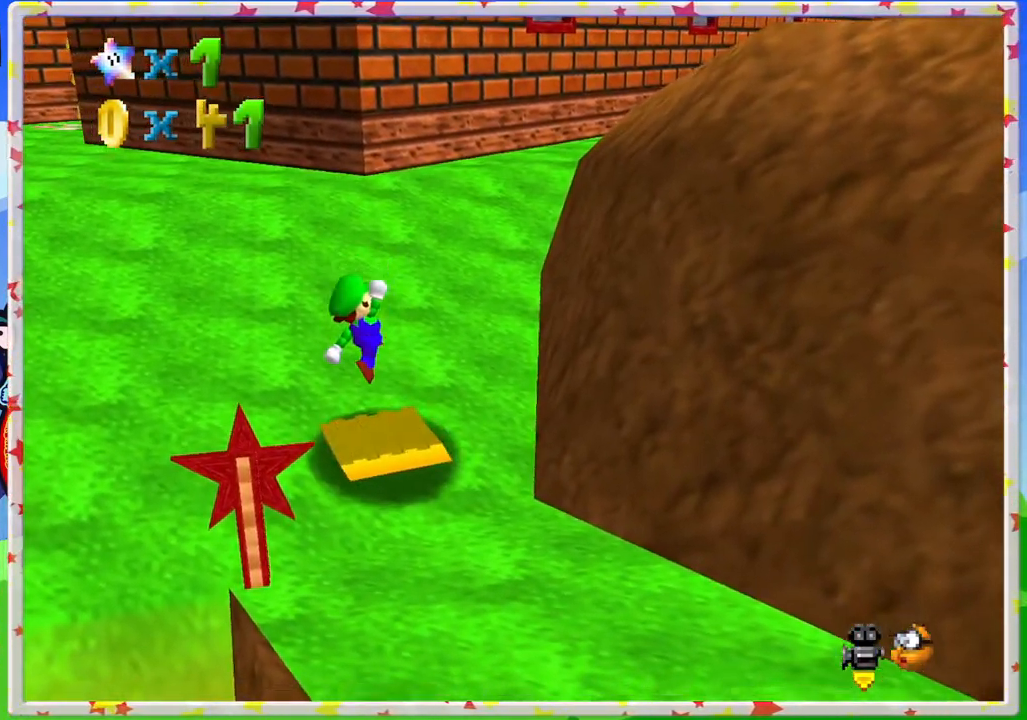
{"buttons": ["A"], "left_stick": "right", "events": [[183, "left_stick", "center"], [217, "A", "down"], [383, "left_stick", "right"]]}
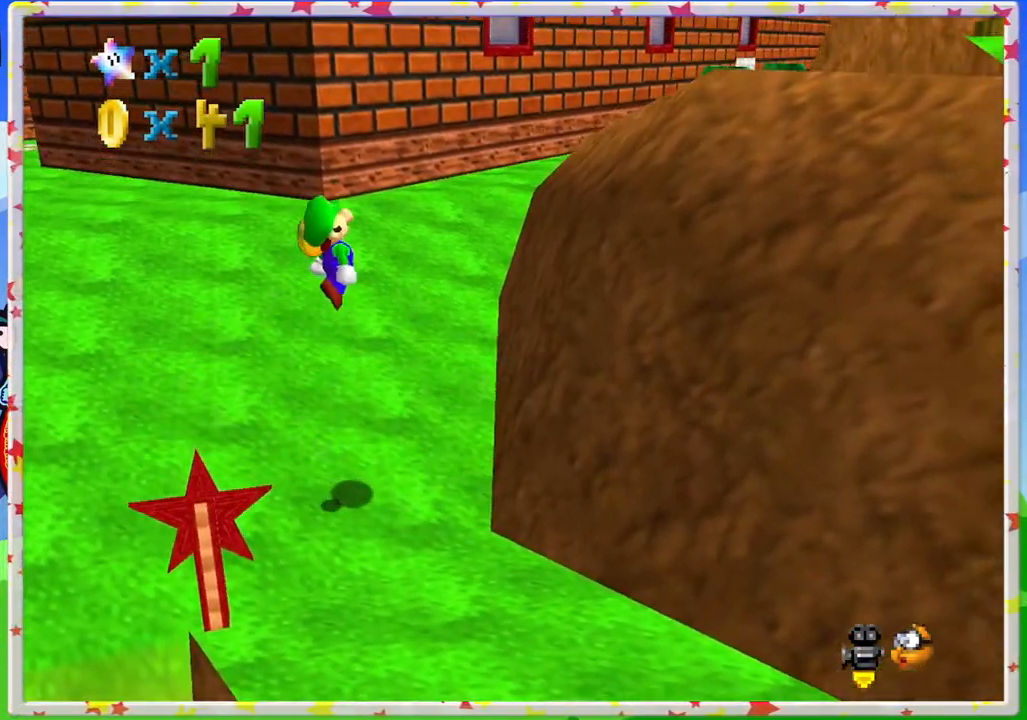
{"buttons": [], "left_stick": "up", "events": [[67, "A", "up"], [133, "left_stick", "up-left"], [417, "left_stick", "up"]]}
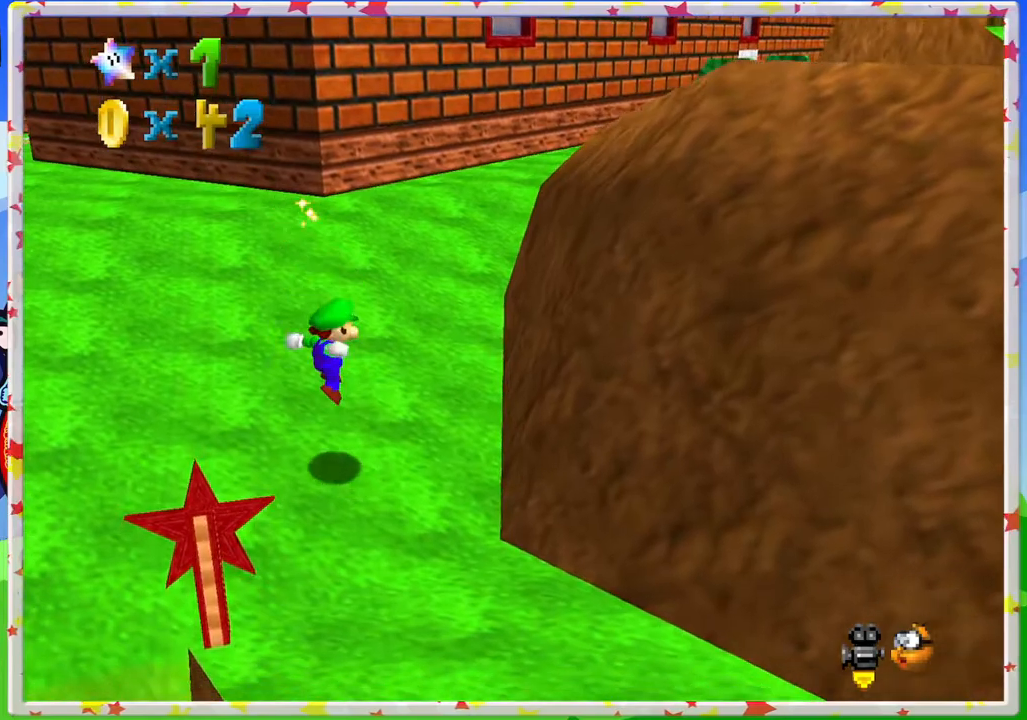
{"buttons": ["C_LEFT"], "left_stick": "up", "events": [[367, "C_LEFT", "down"]]}
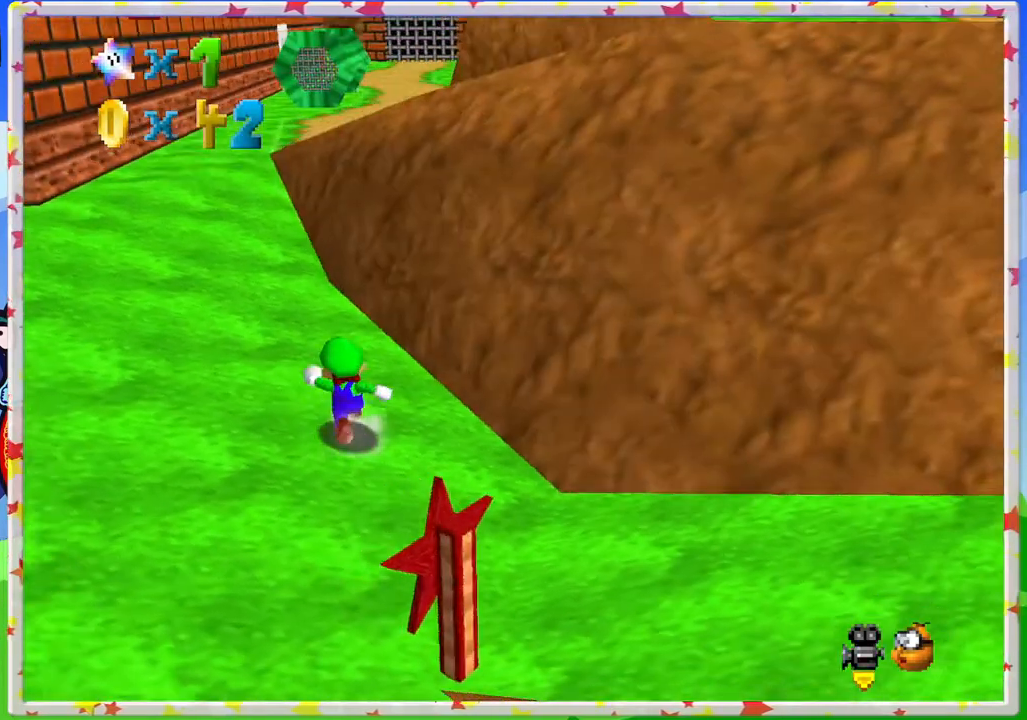
{"buttons": [], "left_stick": "up-left", "events": [[33, "C_LEFT", "up"], [167, "C_LEFT", "down"], [217, "left_stick", "up-left"], [283, "C_LEFT", "up"]]}